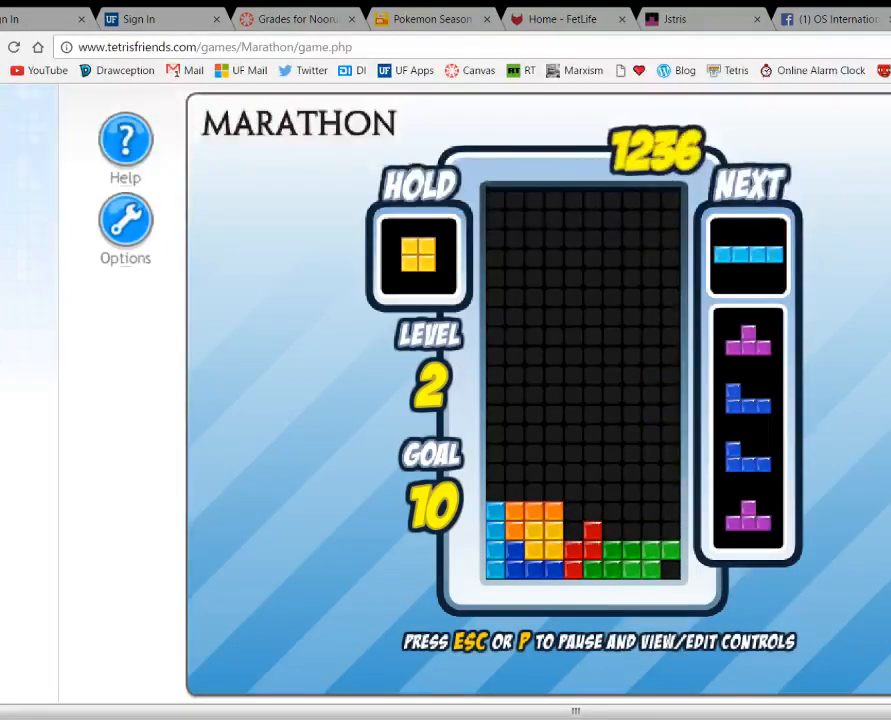
Gameplay with keyboard; each line is a JSON object with the keys held at the frame after it. "events" lists presses ("down") and releases ("up") of "1", "2", "3", "4", "5", "a", "alt", "c", "ctrl", "d", "down", "e", "f", "left", "q", "r", "right", "s", "shift", "space", "tab", "up", "v", "w", "x" and "z" between this image and that frame as [ms after this image, input, new state], when the widget could be followed in between. No other keys are recorded. Mouse input is not recorded.
{"keys": [], "events": [[133, "up", "up"]]}
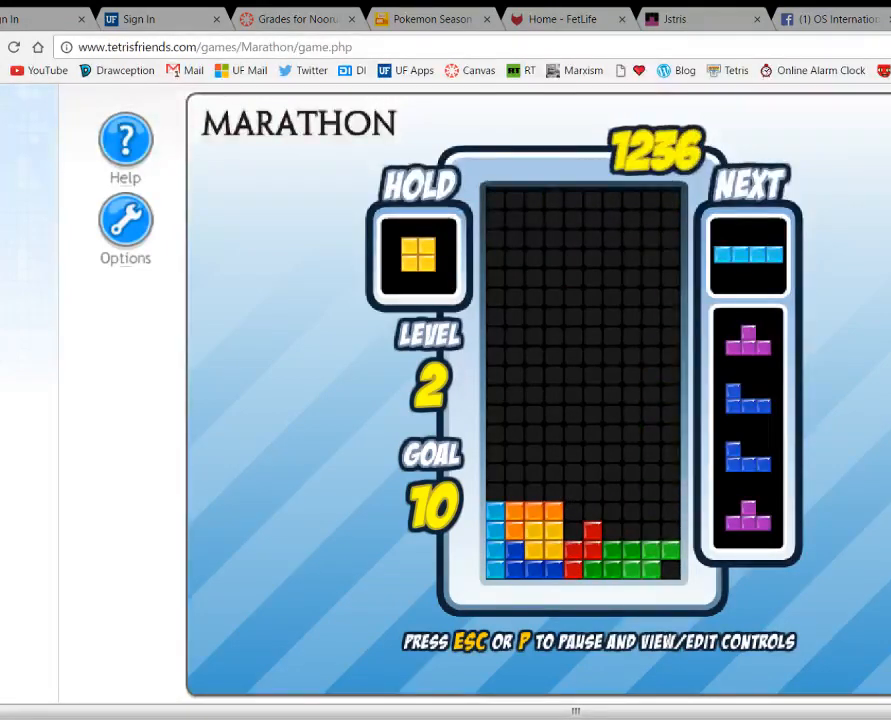
{"keys": [], "events": []}
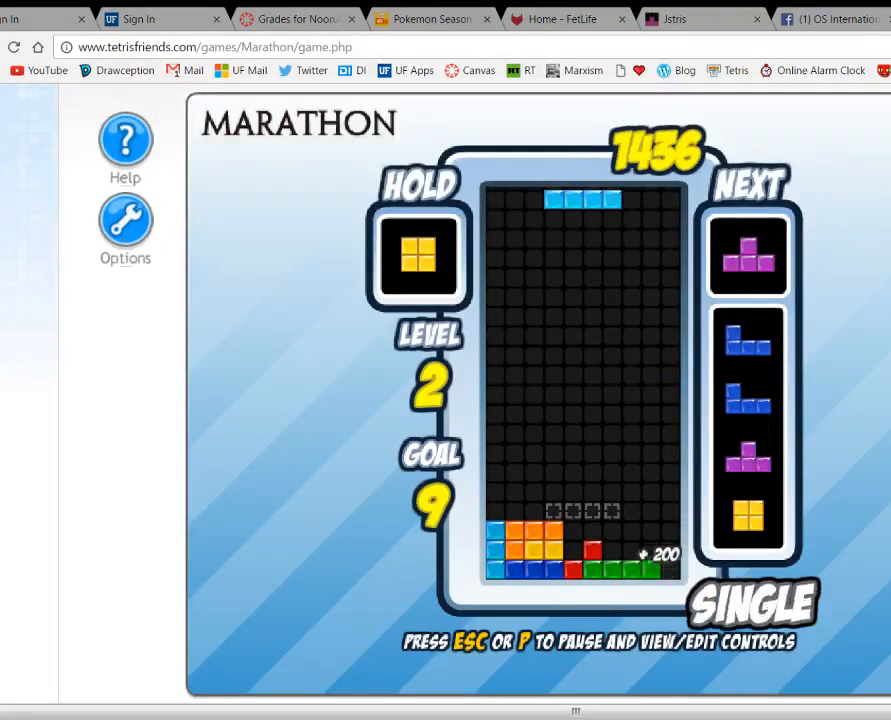
{"keys": [], "events": []}
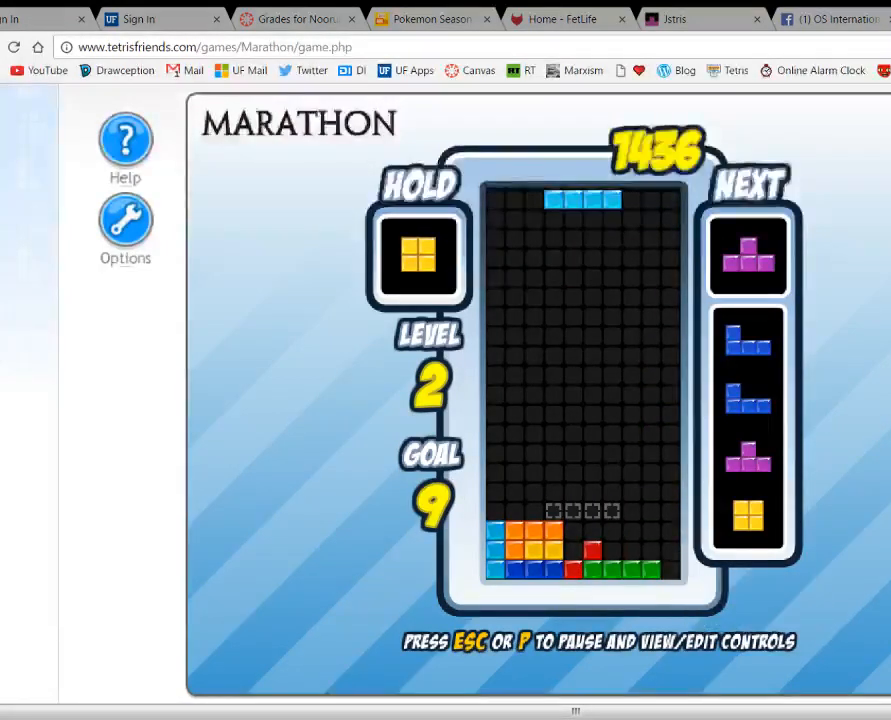
{"keys": [], "events": []}
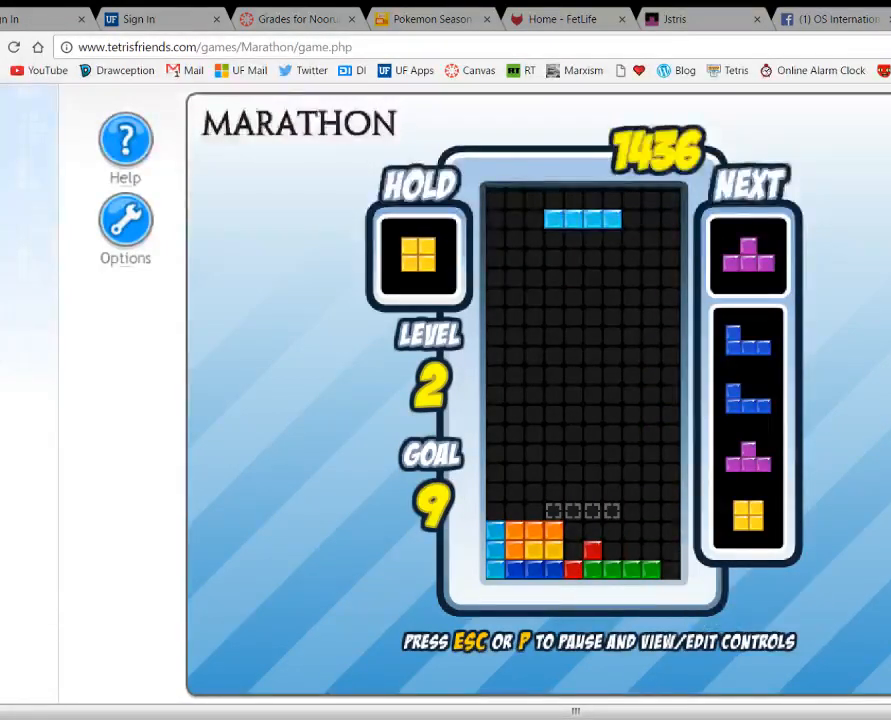
{"keys": [], "events": []}
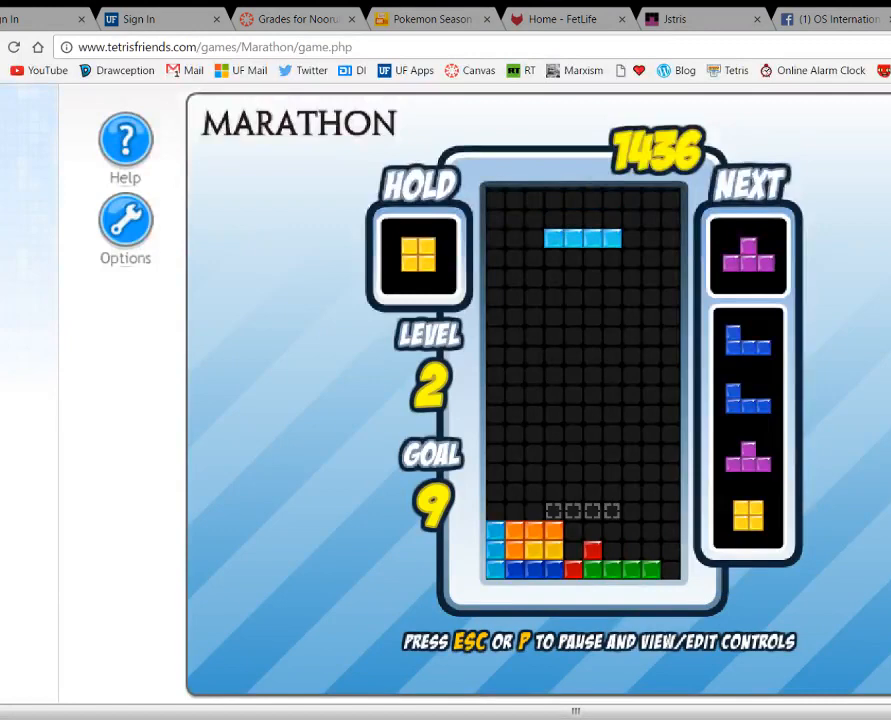
{"keys": [], "events": []}
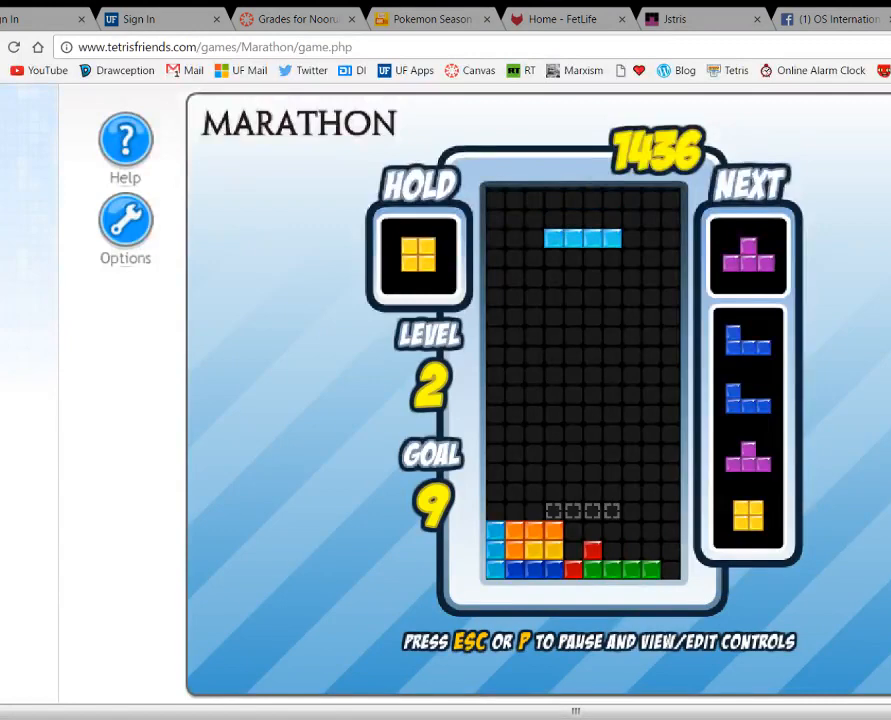
{"keys": [], "events": [[267, "c", "down"], [333, "c", "up"], [433, "right", "down"], [500, "right", "up"]]}
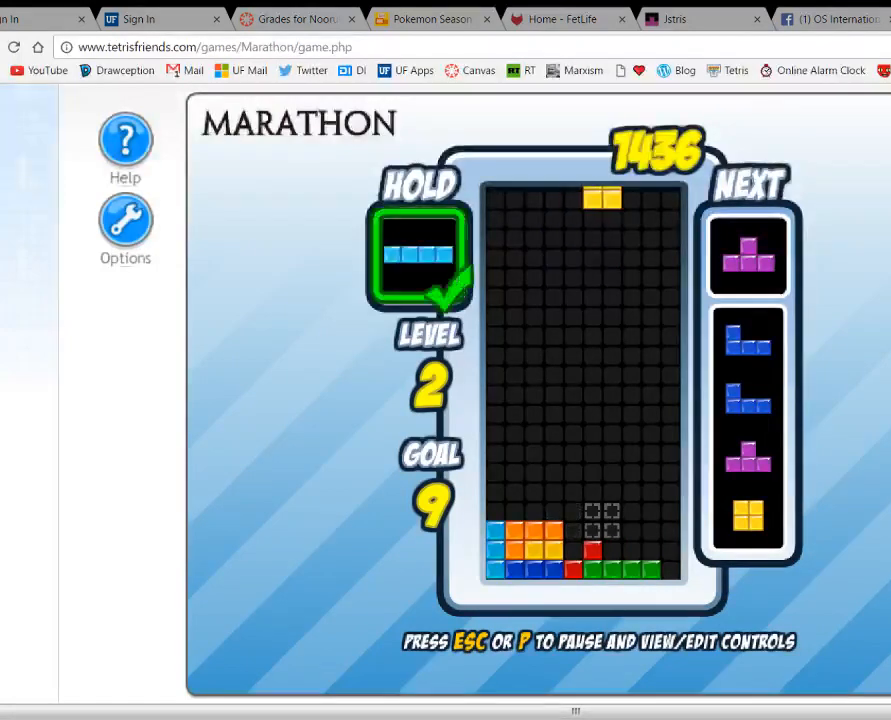
{"keys": [], "events": [[133, "right", "down"], [200, "right", "up"]]}
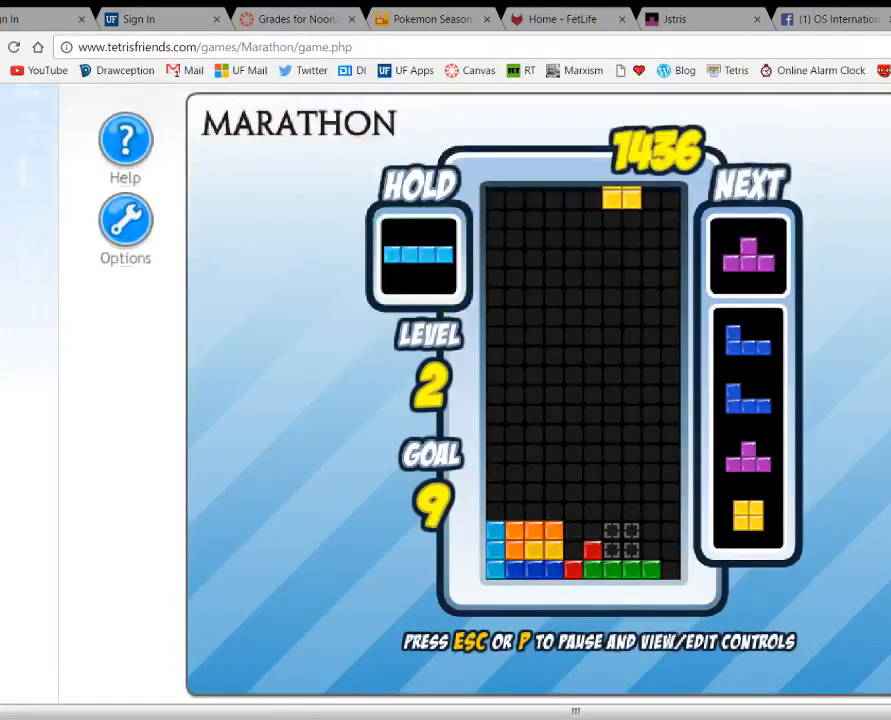
{"keys": [], "events": []}
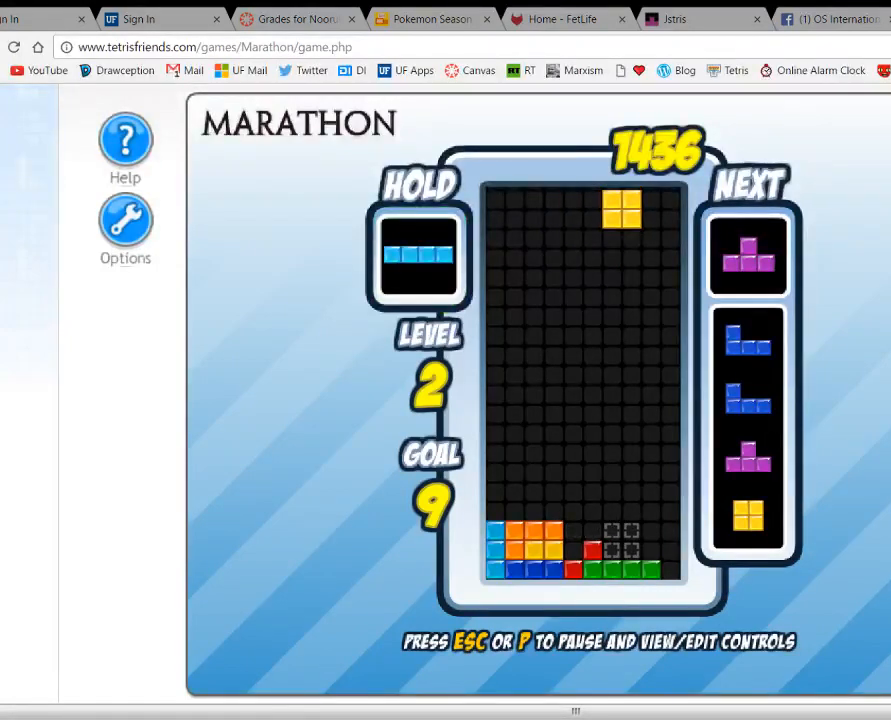
{"keys": [], "events": []}
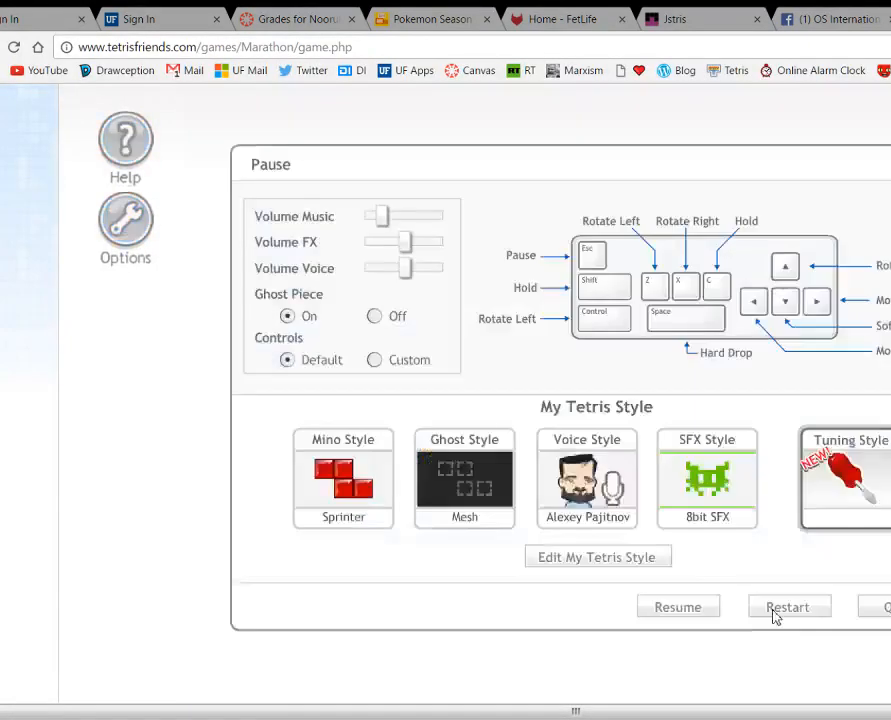
{"keys": [], "events": []}
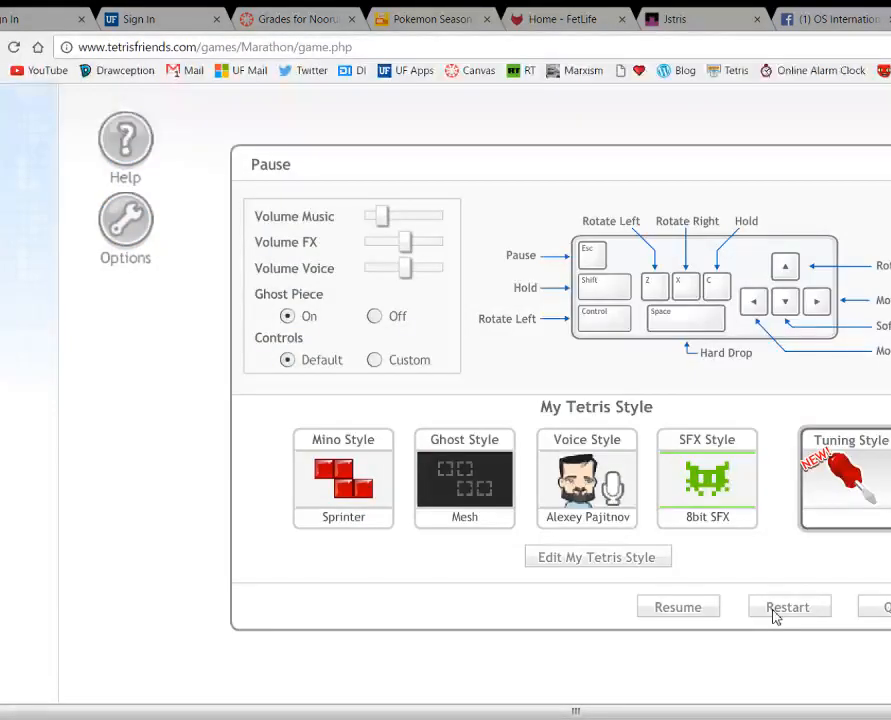
{"keys": [], "events": []}
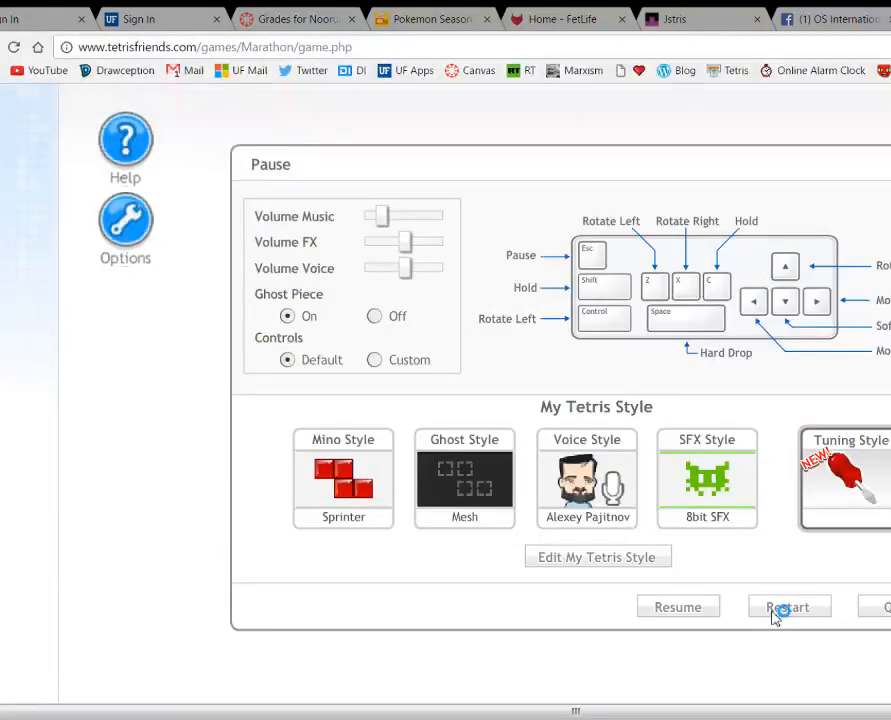
{"keys": [], "events": []}
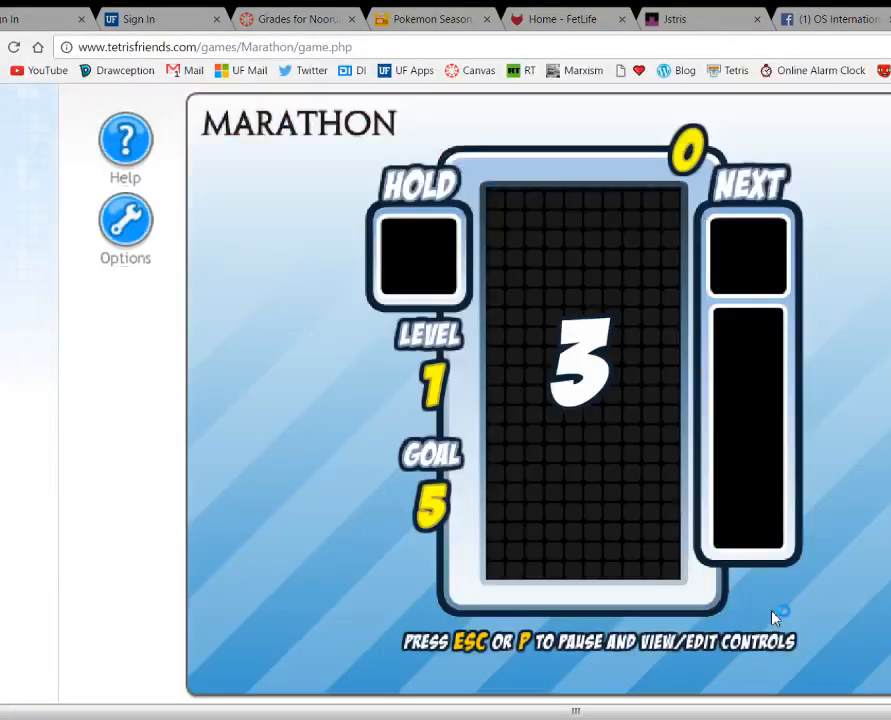
{"keys": [], "events": []}
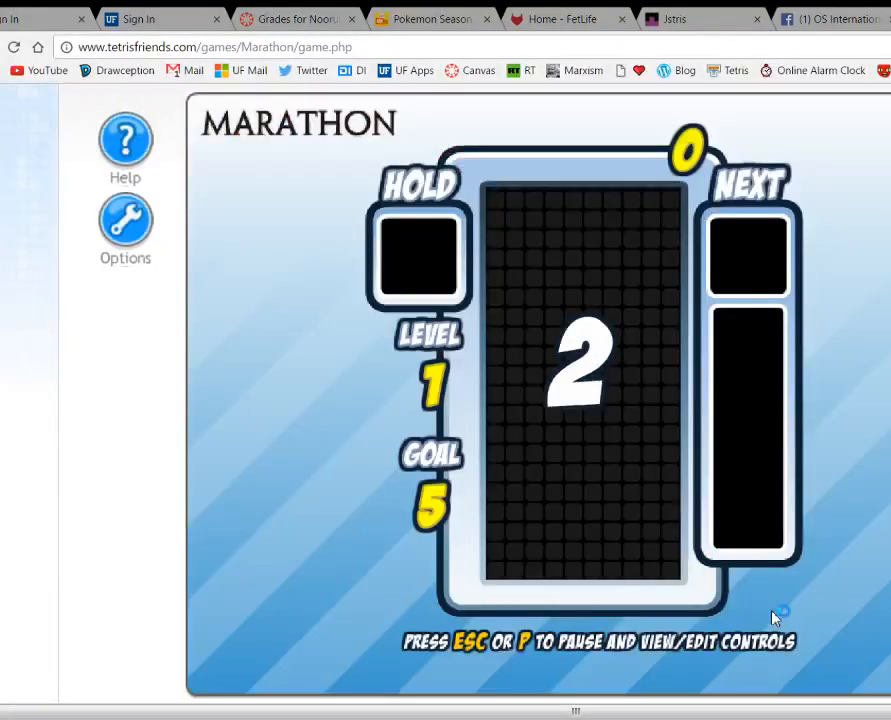
{"keys": [], "events": []}
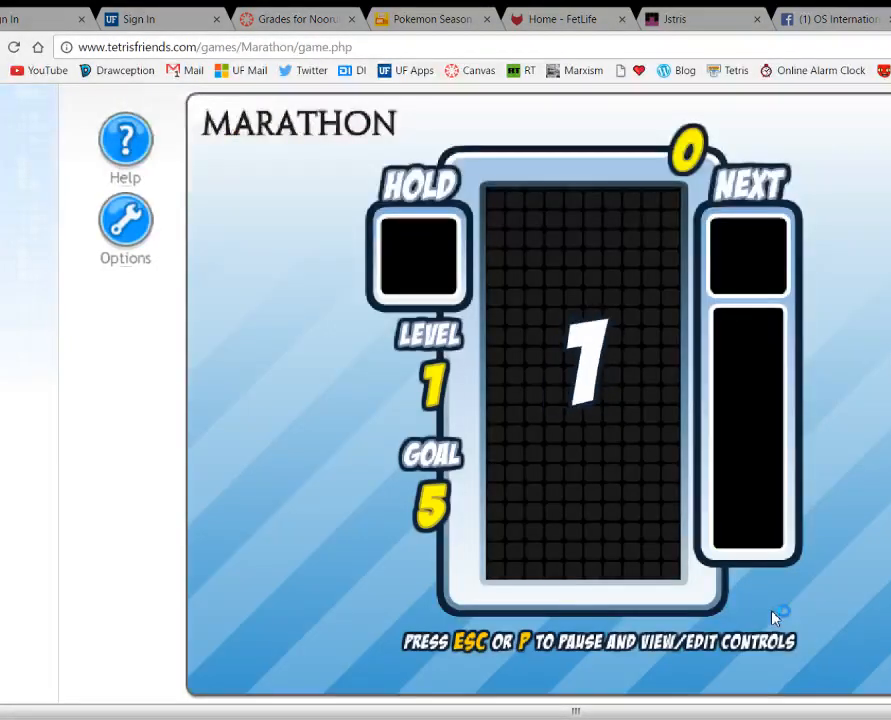
{"keys": [], "events": []}
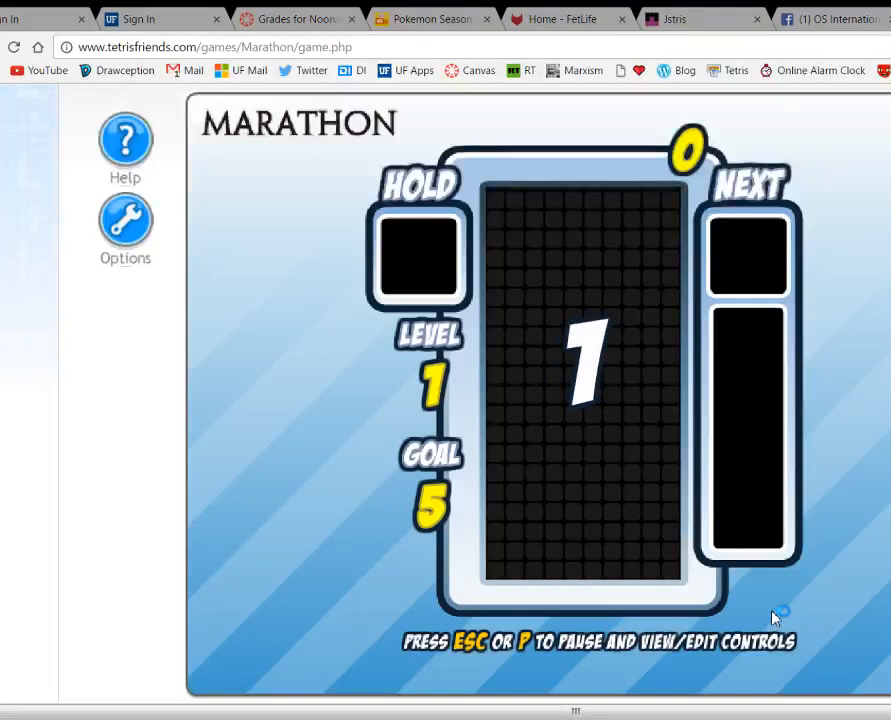
{"keys": [], "events": []}
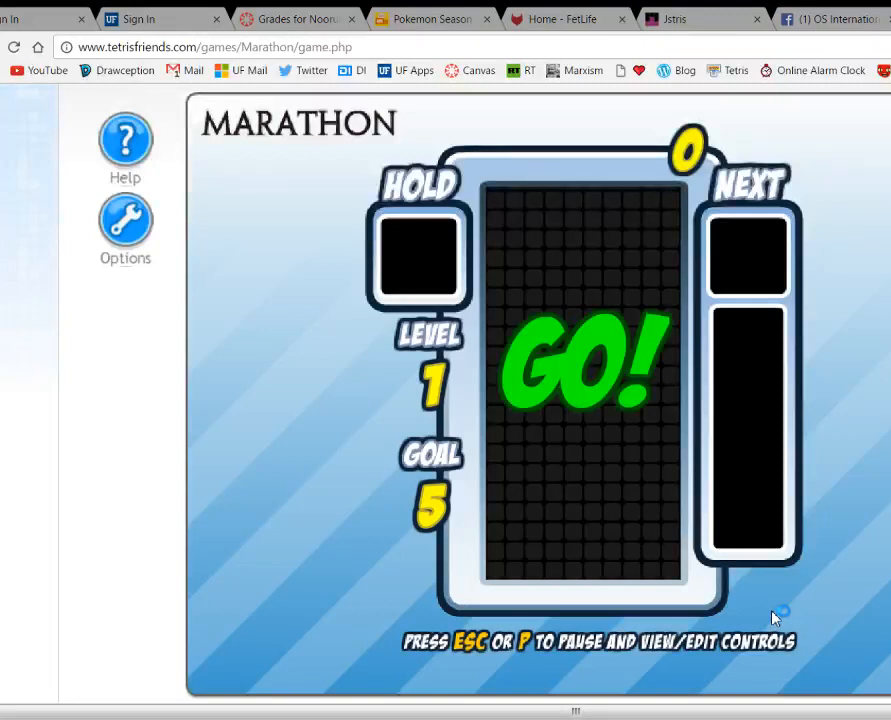
{"keys": [], "events": []}
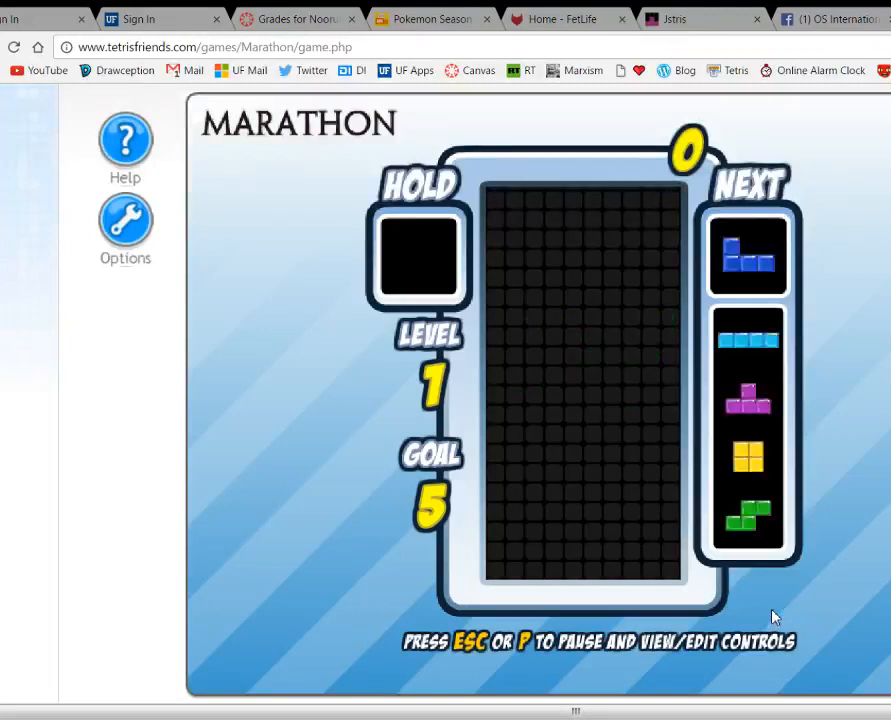
{"keys": [], "events": [[433, "left", "down"], [500, "left", "up"]]}
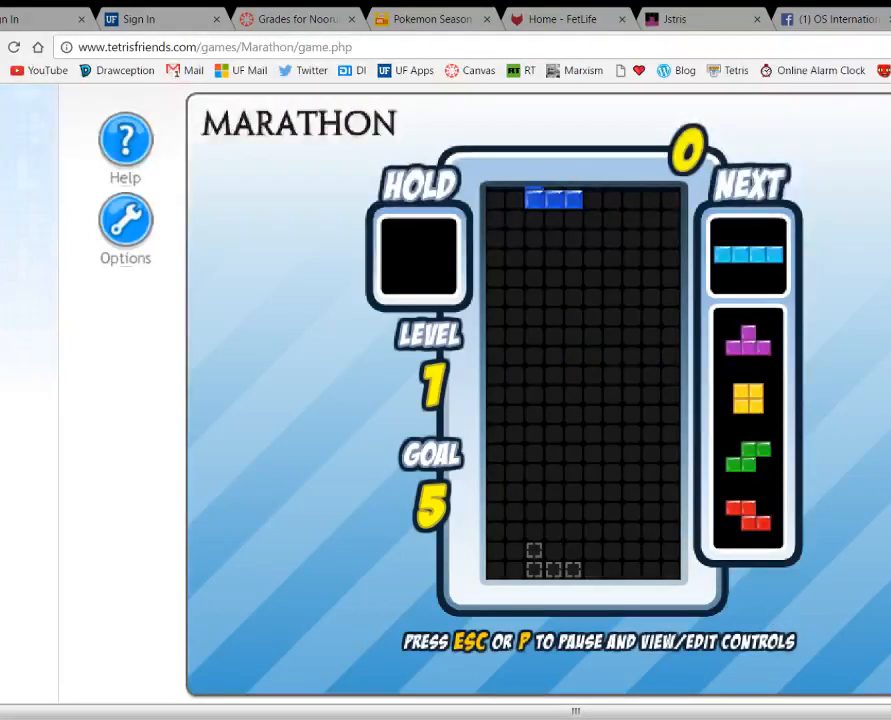
{"keys": ["left", "up"], "events": [[167, "left", "down"], [233, "left", "up"], [367, "space", "down"], [467, "space", "up"], [467, "up", "down"], [500, "left", "down"]]}
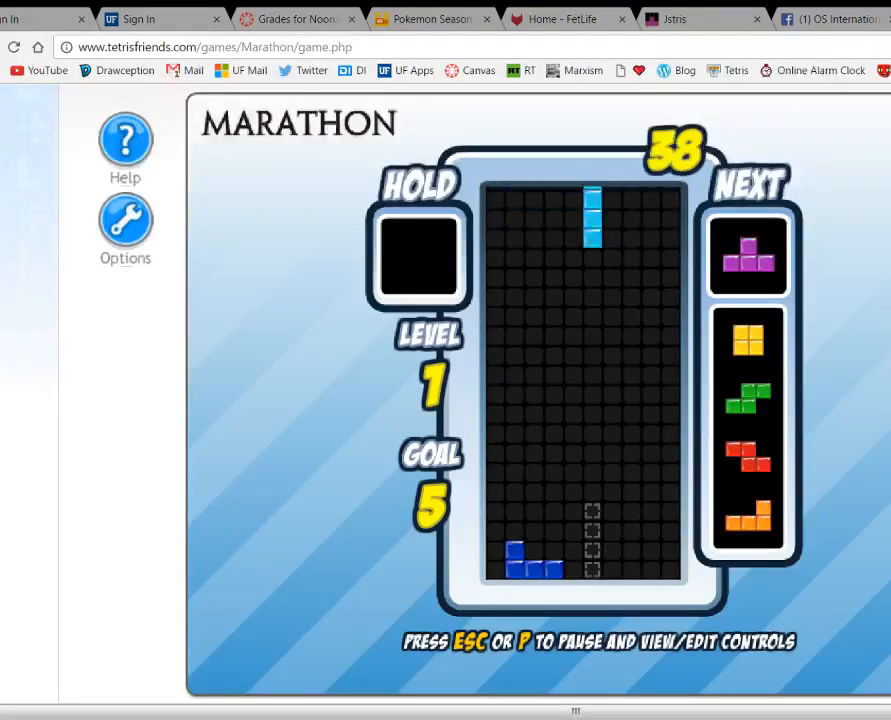
{"keys": ["space", "up"], "events": [[33, "up", "up"], [333, "left", "up"], [433, "space", "down"], [500, "up", "down"]]}
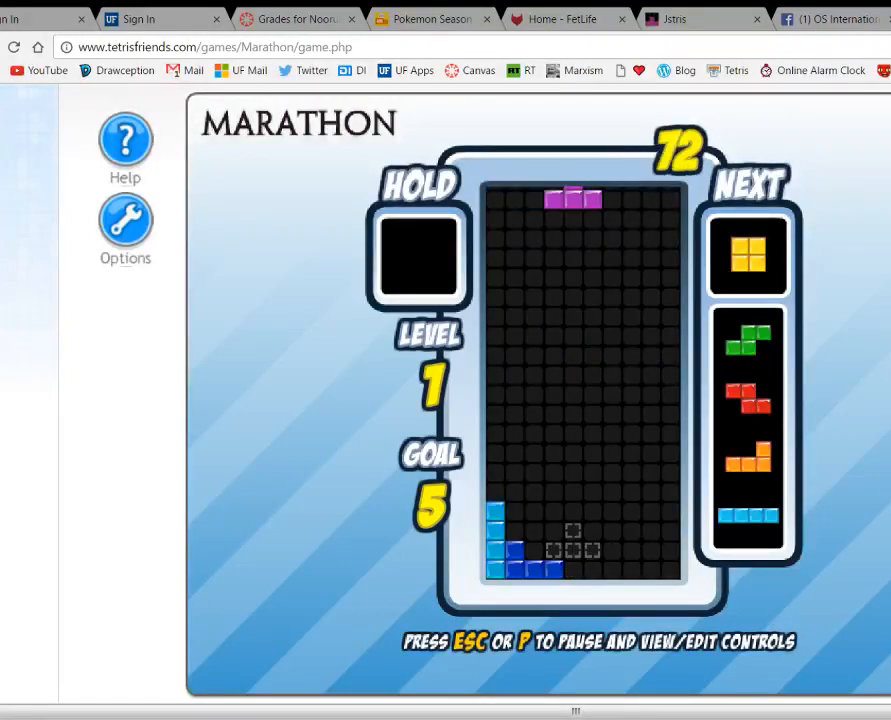
{"keys": [], "events": [[33, "space", "up"], [67, "up", "up"], [300, "space", "down"], [400, "space", "up"], [433, "left", "down"], [500, "left", "up"]]}
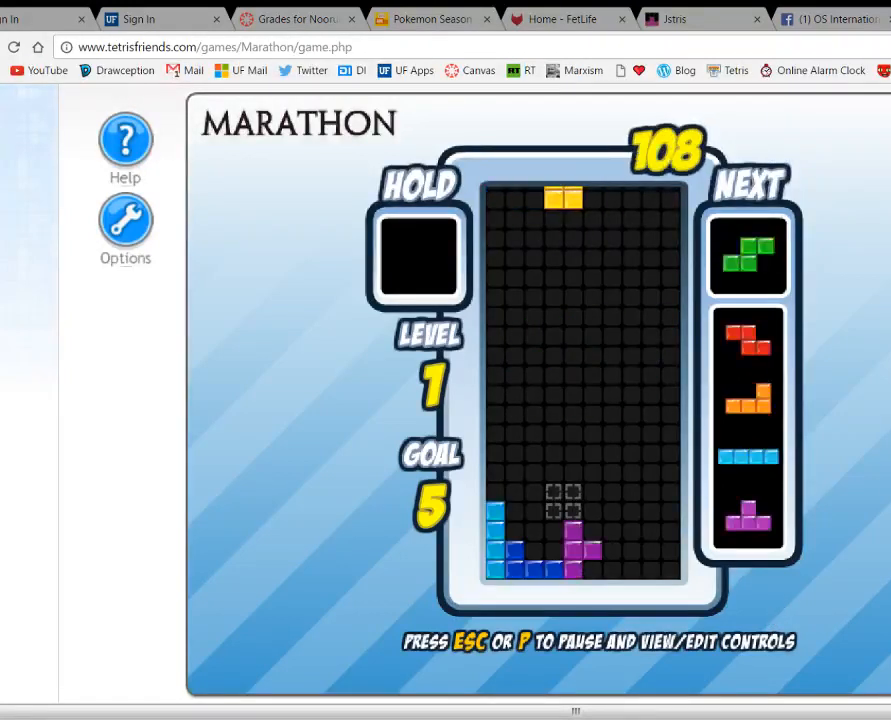
{"keys": ["right"], "events": [[100, "left", "down"], [200, "left", "up"], [267, "space", "down"], [367, "space", "up"], [433, "right", "down"]]}
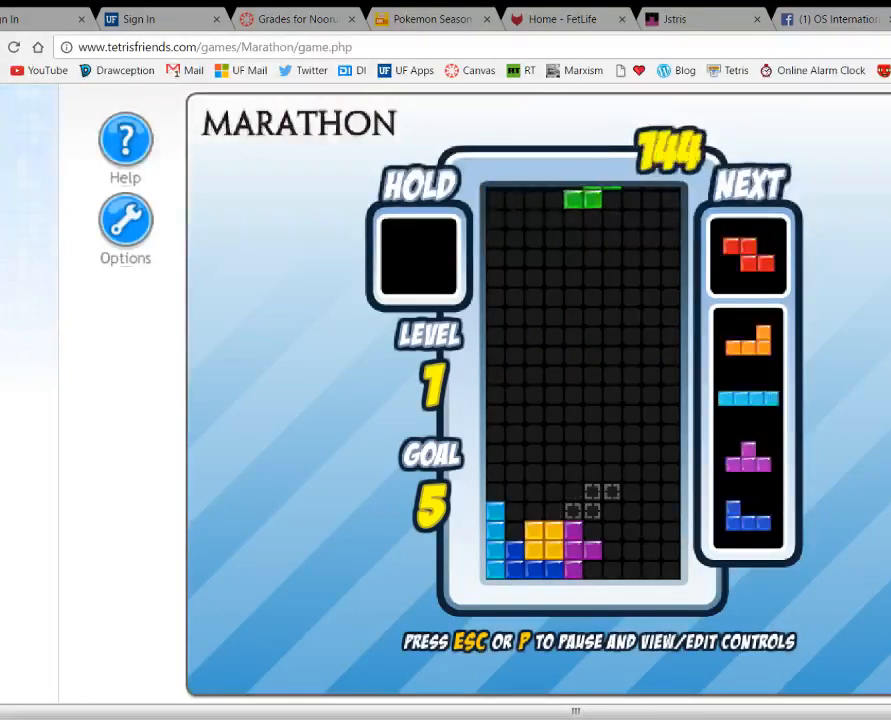
{"keys": ["down"], "events": [[67, "right", "up"], [133, "right", "down"], [233, "right", "up"], [333, "right", "down"], [400, "right", "up"], [433, "down", "down"]]}
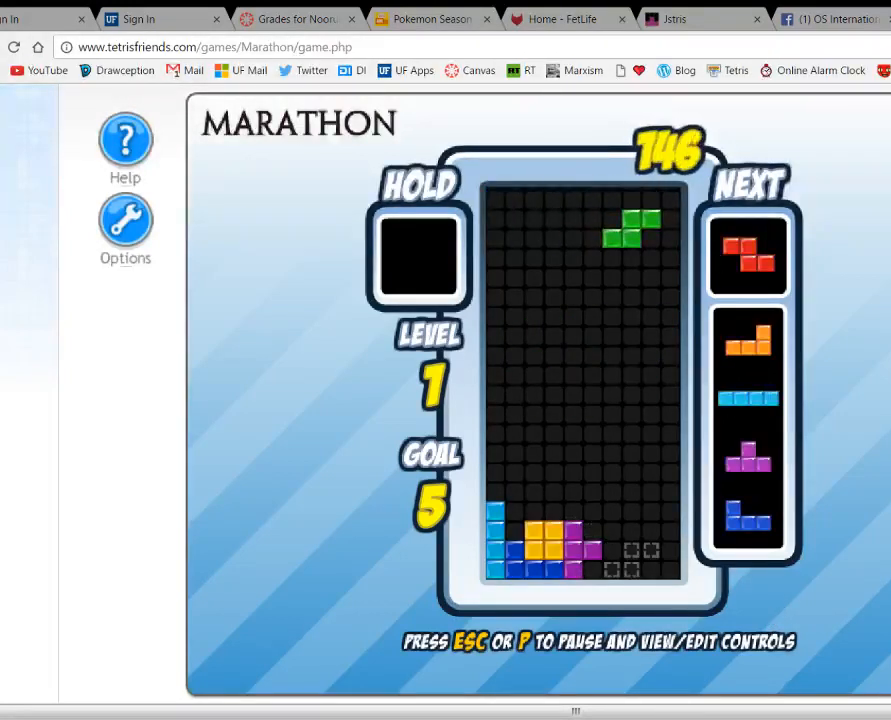
{"keys": ["down"], "events": []}